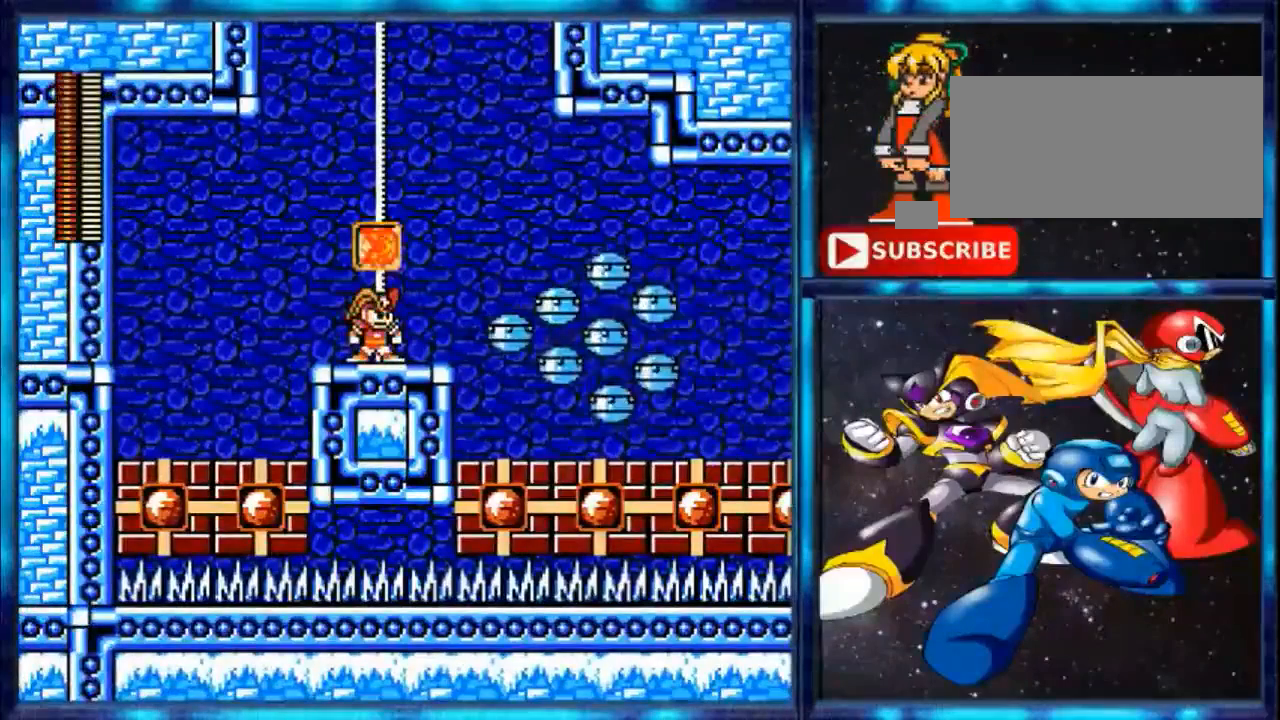
Gameplay with a controller (Nintendo layout); each line is a JSON object with the inputs held at the frame after it. "events" lists button and stick changes between this image and that frame as [ms after this image, input, new state], when the widget could be followed in between. Not read: L3 R3.
{"buttons": [], "events": []}
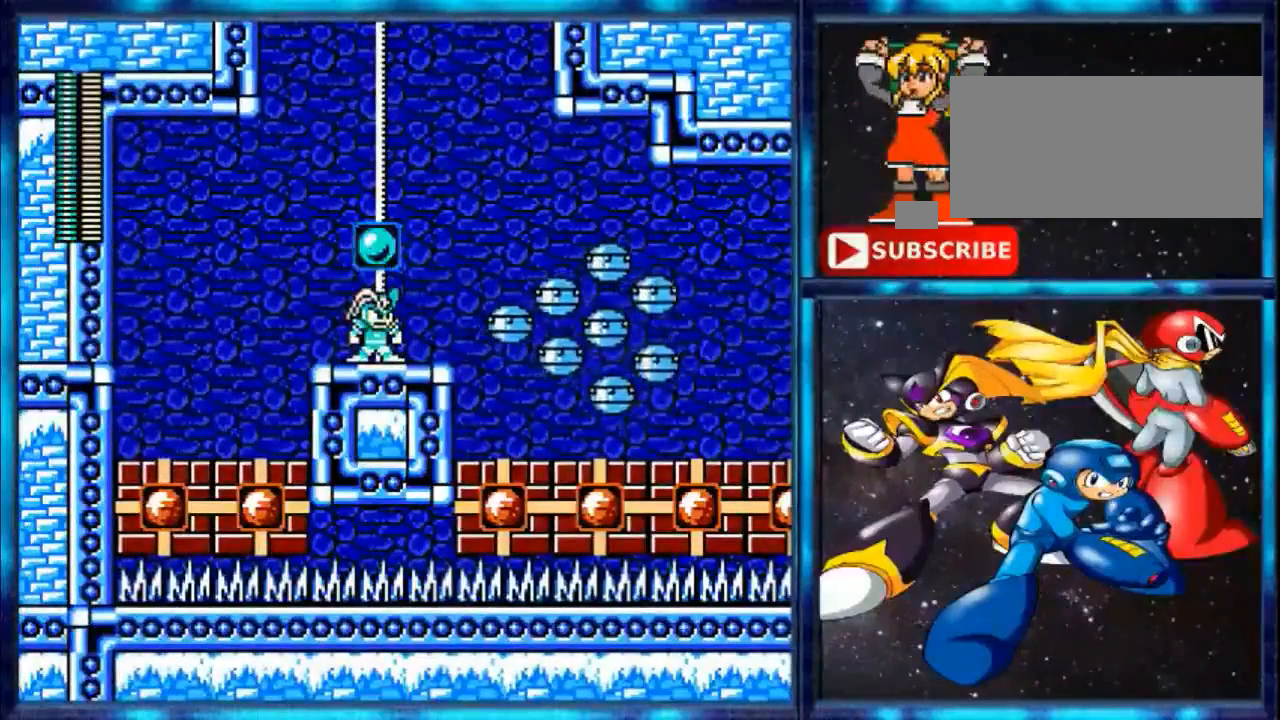
{"buttons": ["DPAD_RIGHT"], "events": [[200, "L1", "down"], [320, "L1", "up"], [520, "DPAD_RIGHT", "down"]]}
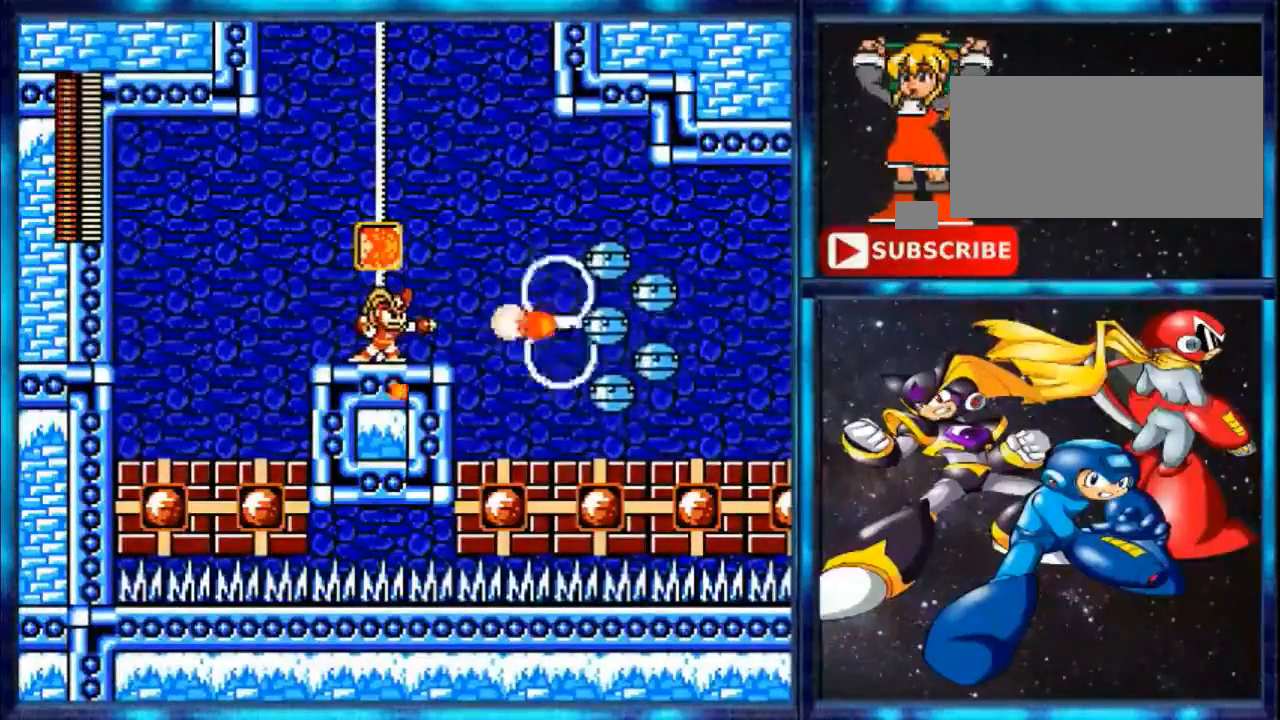
{"buttons": ["DPAD_RIGHT"], "events": []}
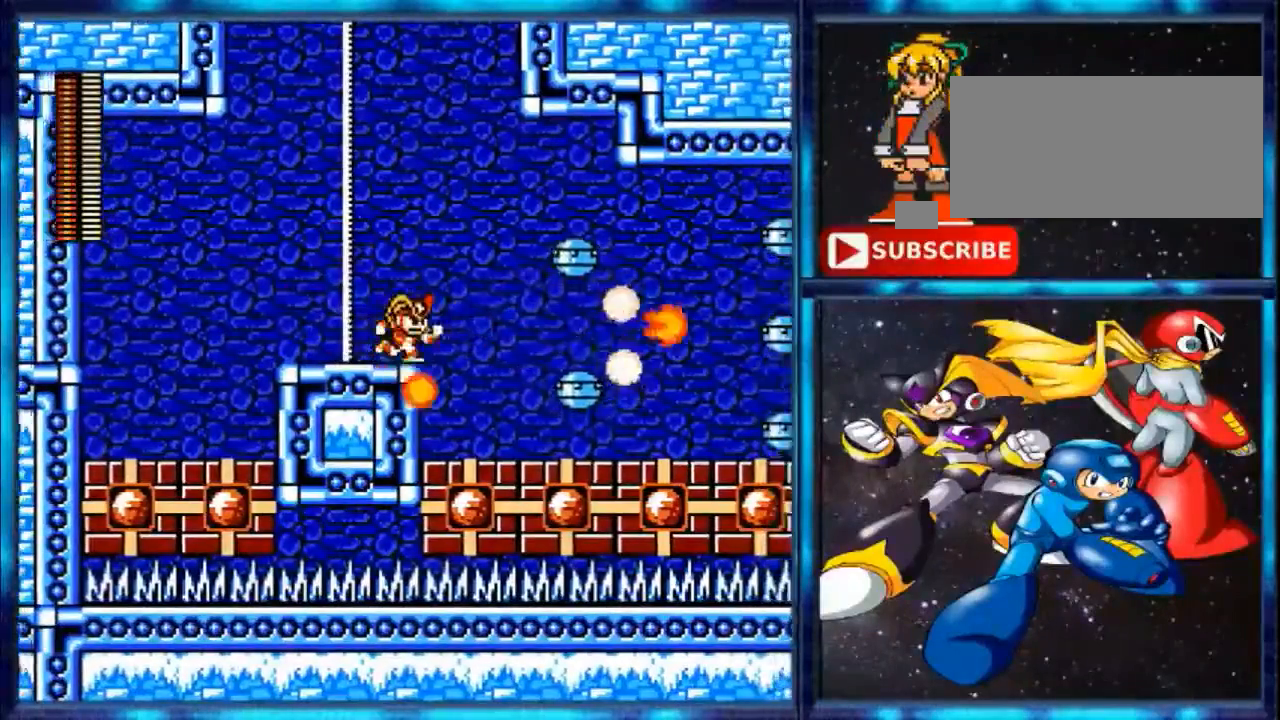
{"buttons": ["DPAD_RIGHT"], "events": []}
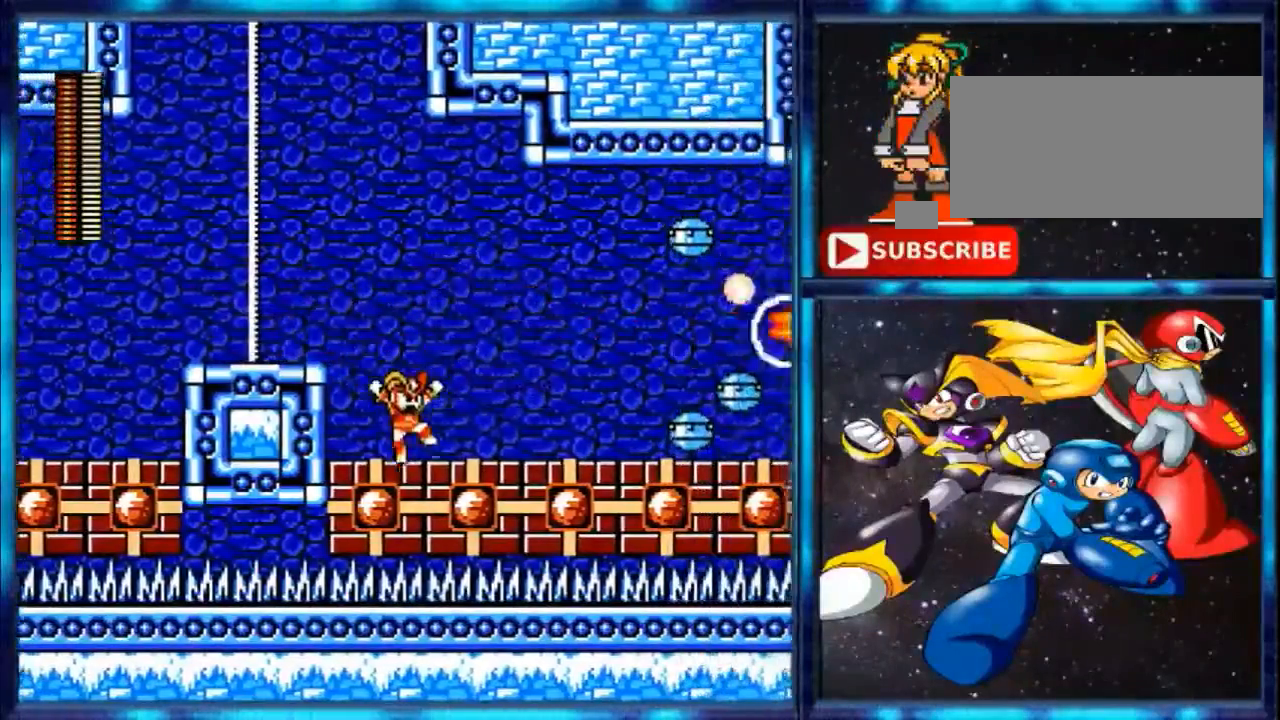
{"buttons": ["DPAD_RIGHT"], "events": []}
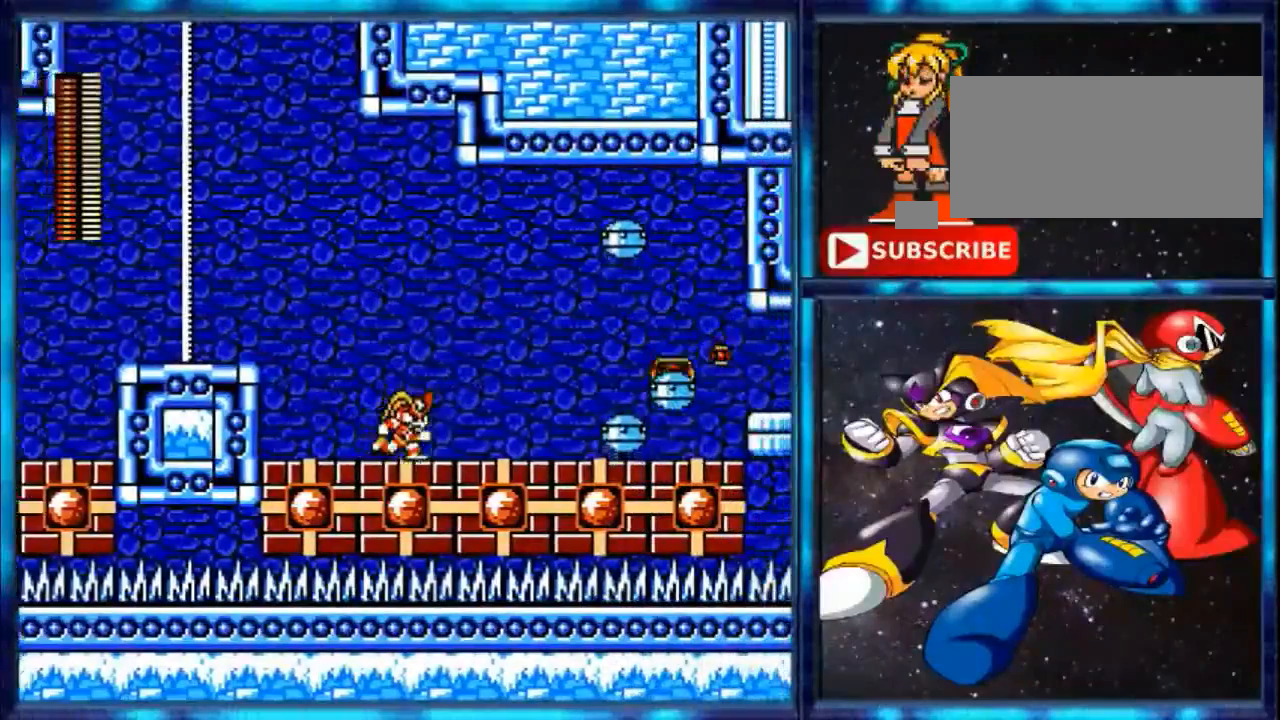
{"buttons": ["DPAD_RIGHT"], "events": []}
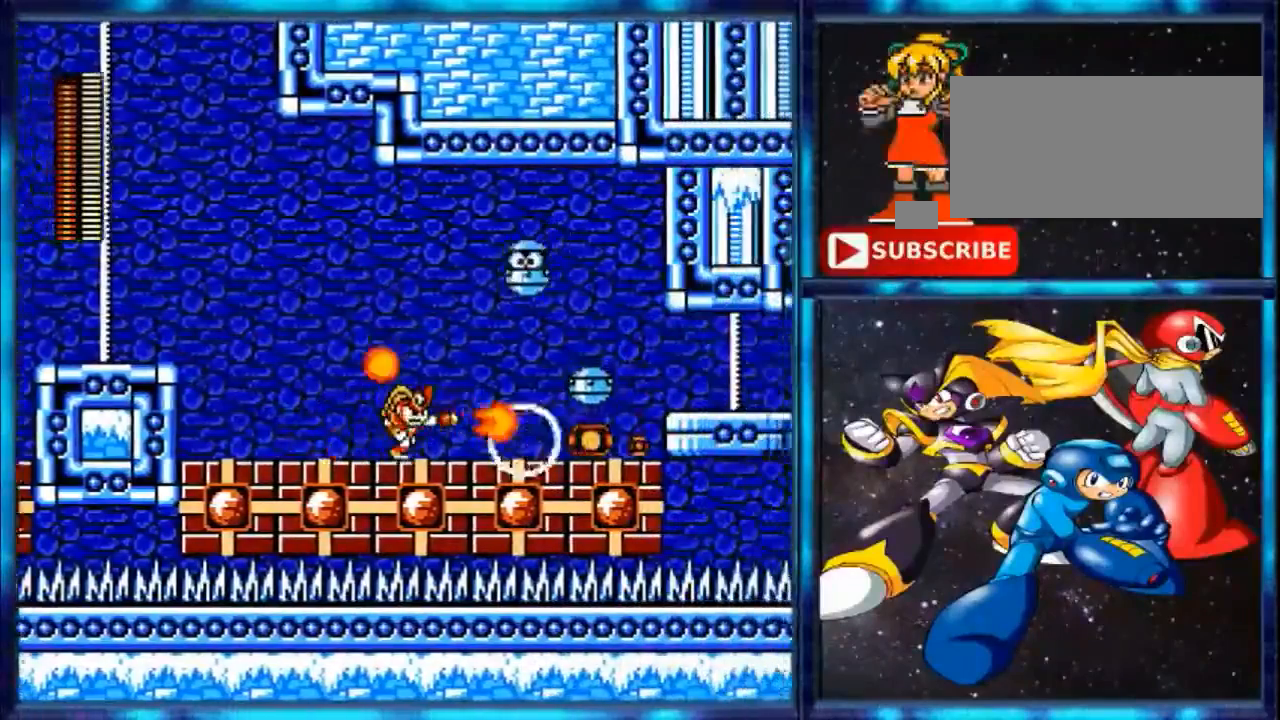
{"buttons": ["A", "DPAD_RIGHT"], "events": [[40, "B", "down"], [240, "B", "up"], [400, "A", "down"]]}
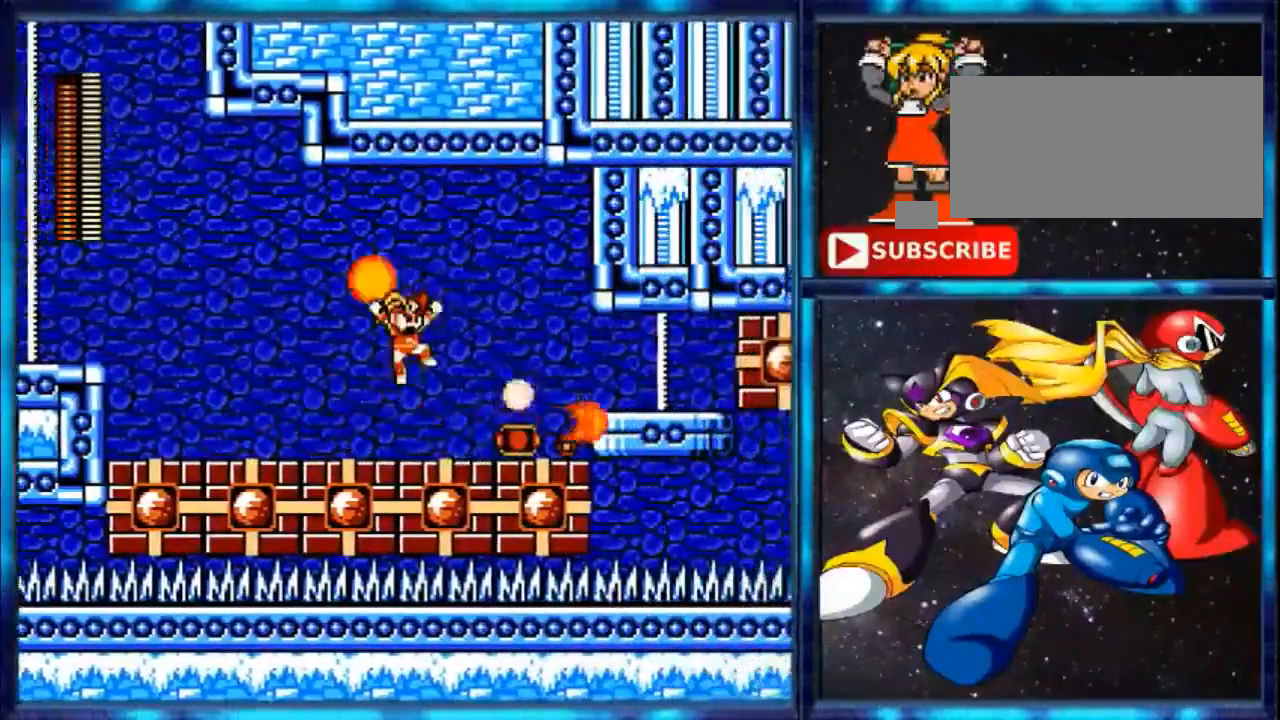
{"buttons": ["DPAD_RIGHT"], "events": [[200, "A", "up"]]}
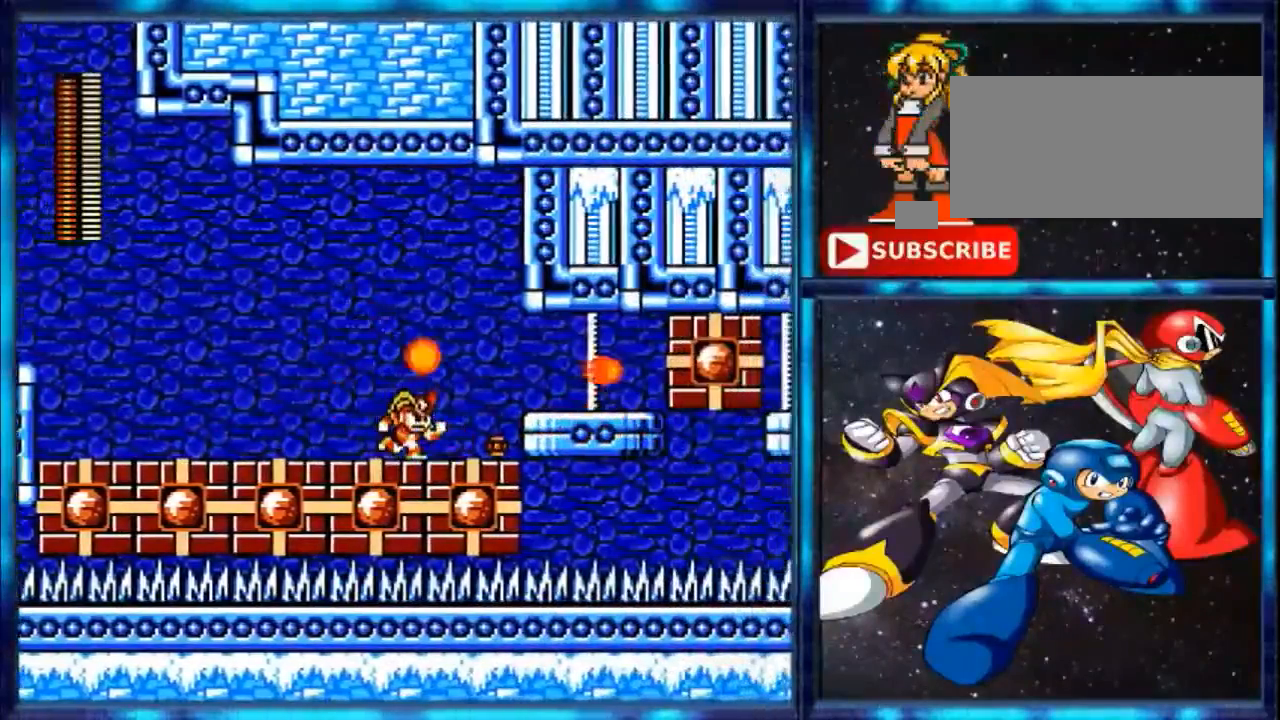
{"buttons": ["DPAD_RIGHT"], "events": []}
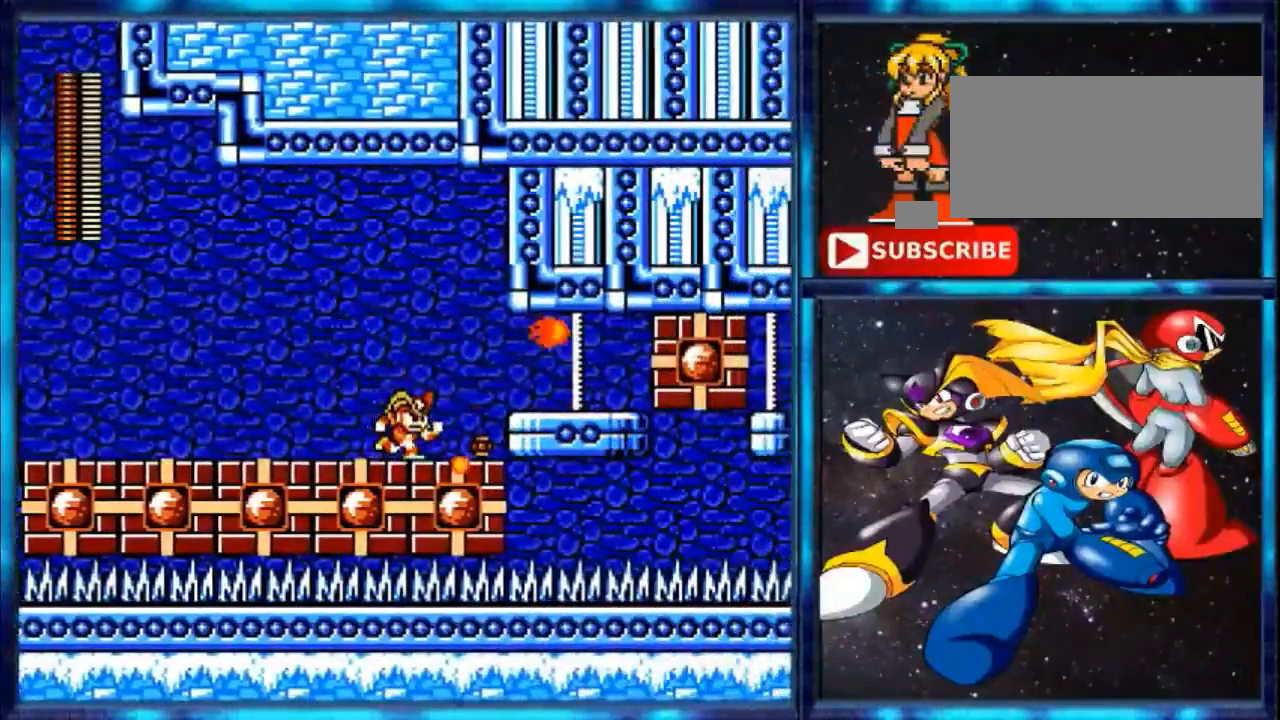
{"buttons": ["DPAD_RIGHT"], "events": []}
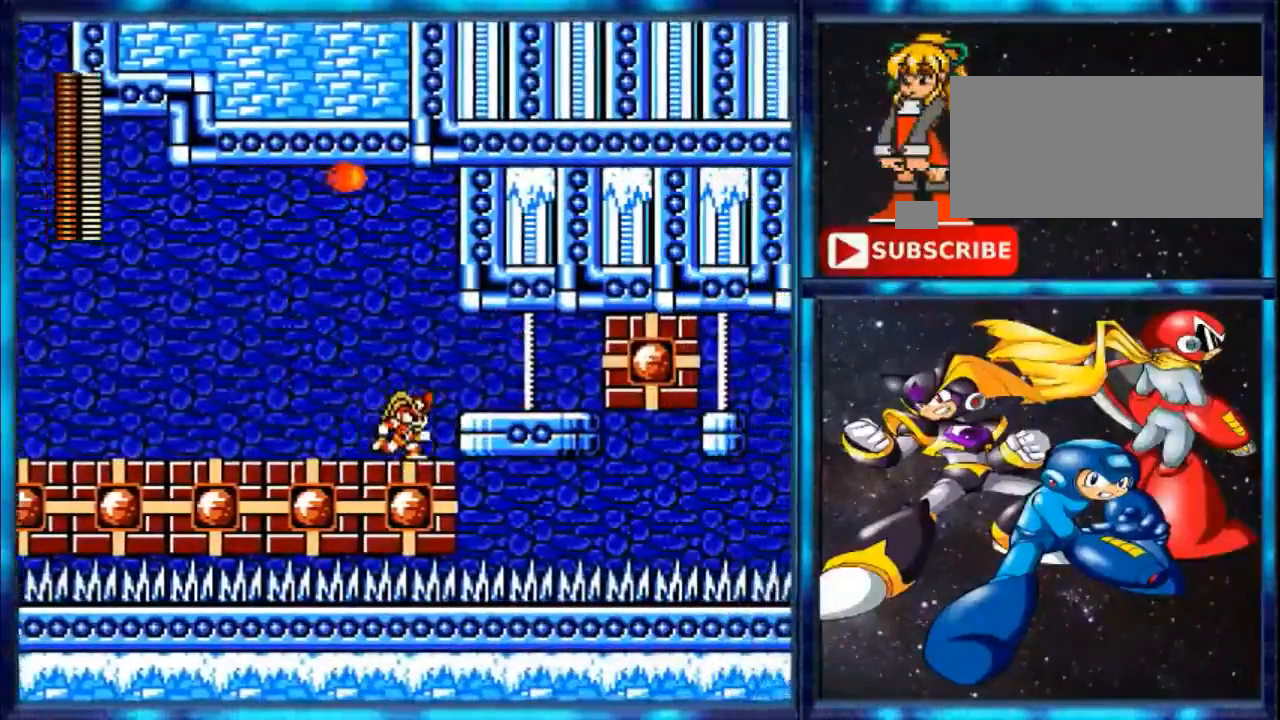
{"buttons": ["A", "DPAD_RIGHT"], "events": [[360, "A", "down"]]}
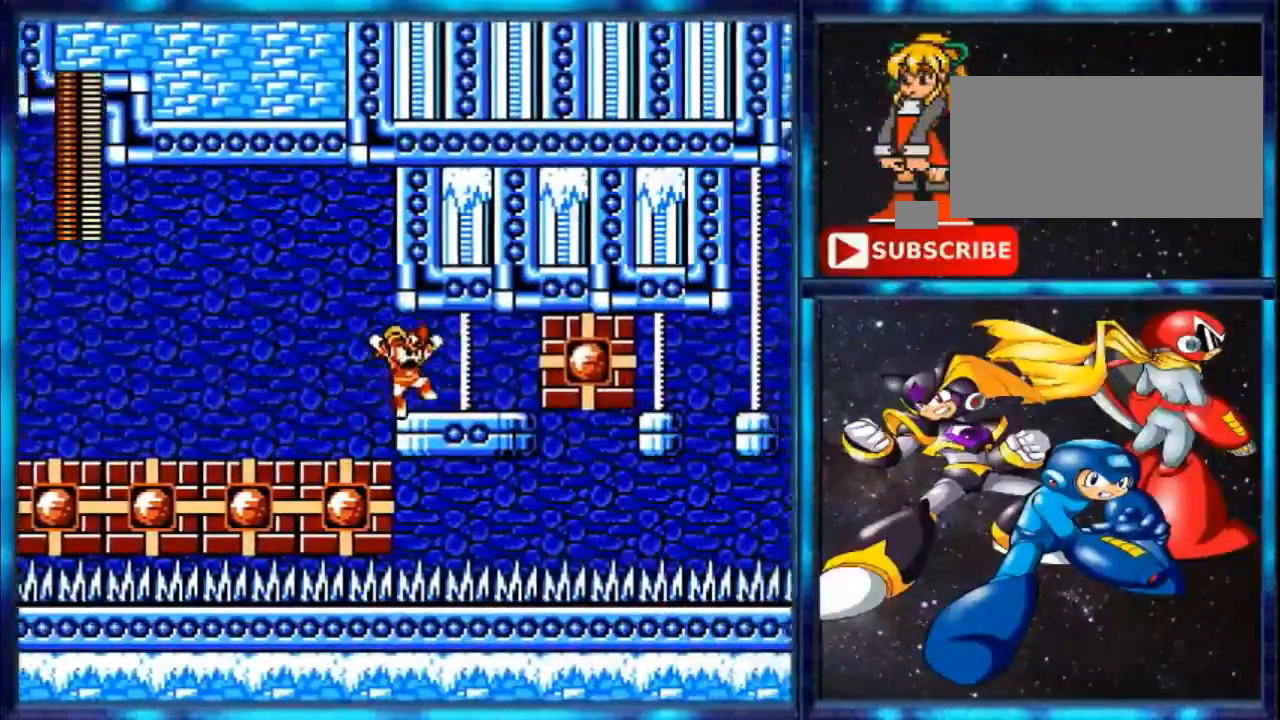
{"buttons": ["A", "DPAD_RIGHT"], "events": []}
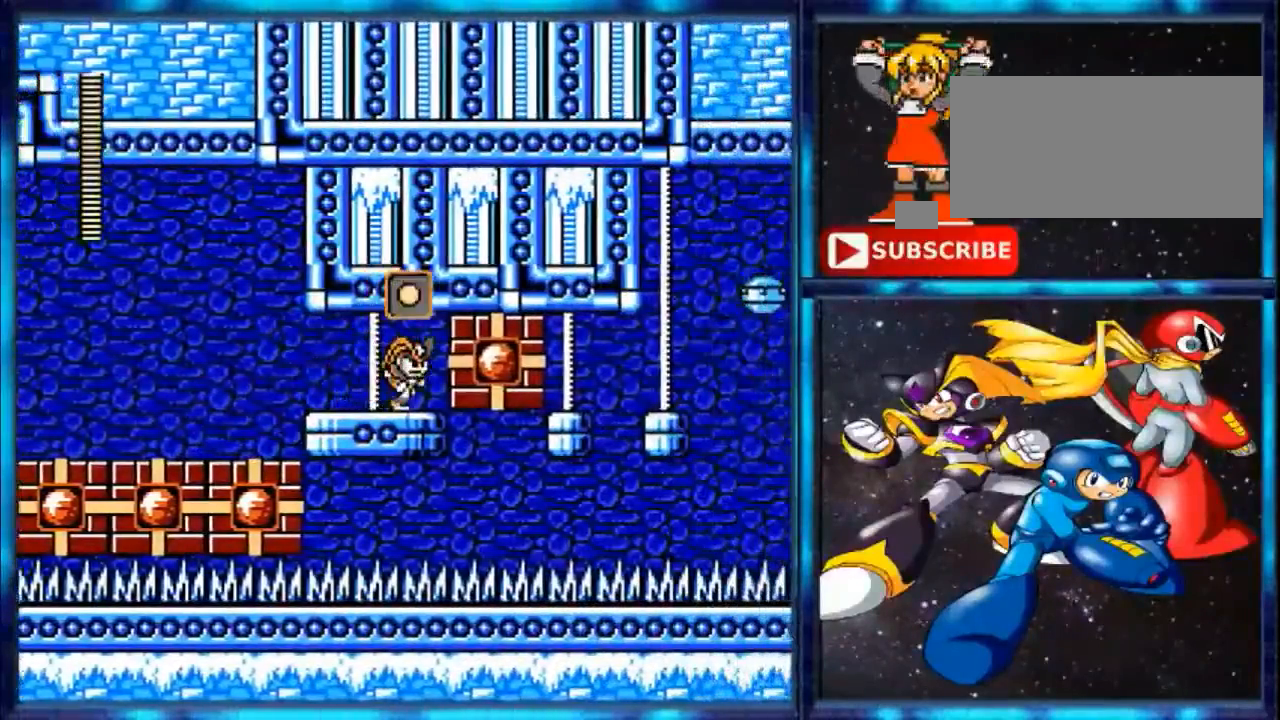
{"buttons": ["DPAD_RIGHT"], "events": [[40, "A", "up"], [40, "L1", "down"], [440, "L1", "up"]]}
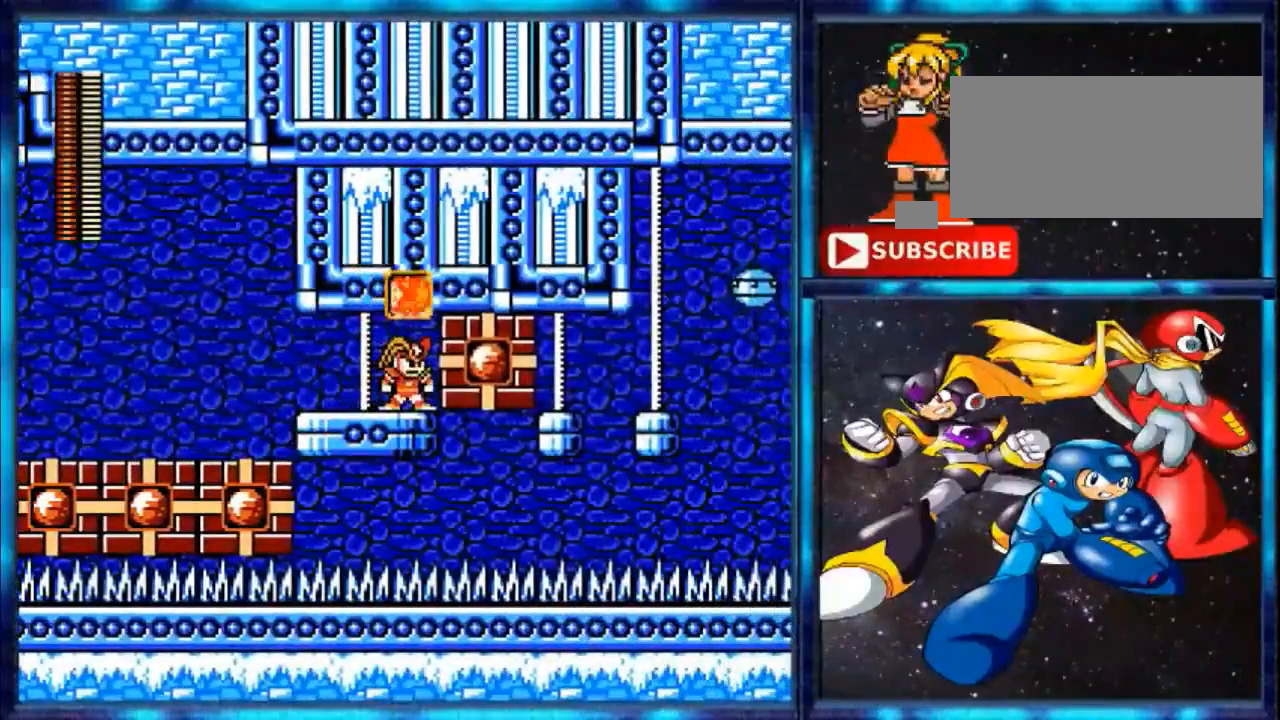
{"buttons": ["DPAD_RIGHT"], "events": []}
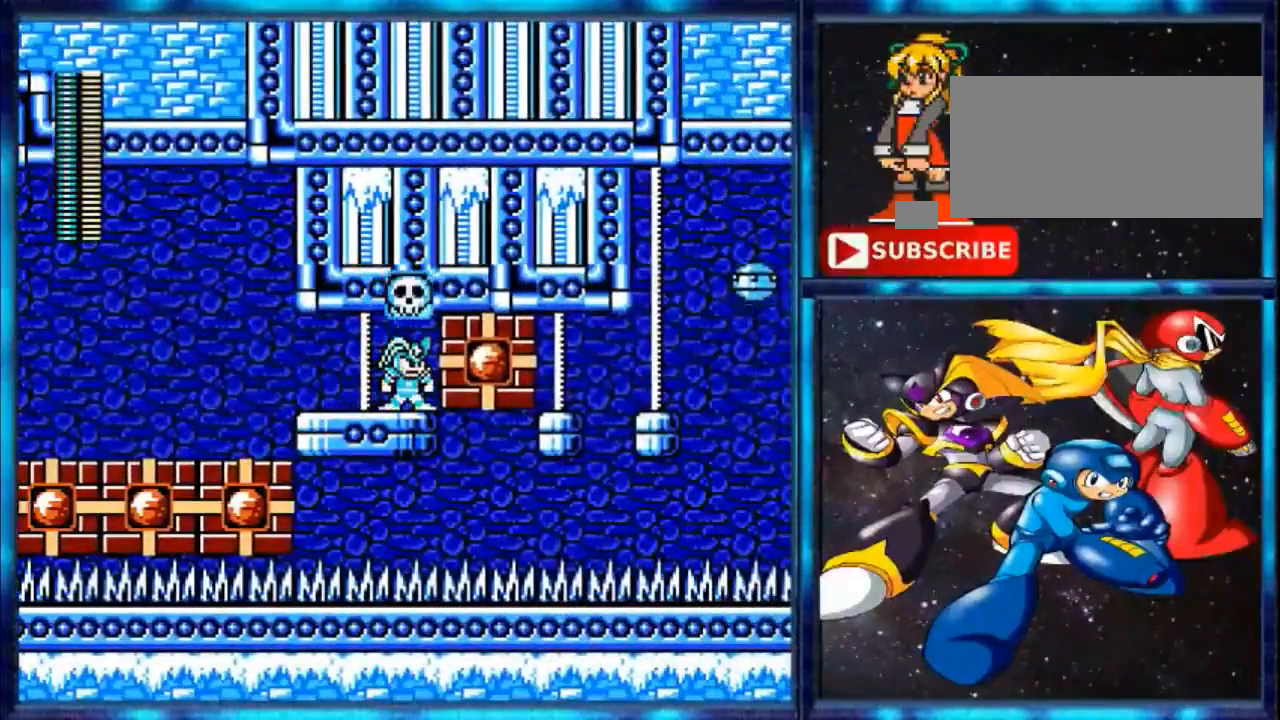
{"buttons": [], "events": [[80, "DPAD_RIGHT", "up"], [80, "R1", "down"], [320, "R1", "up"]]}
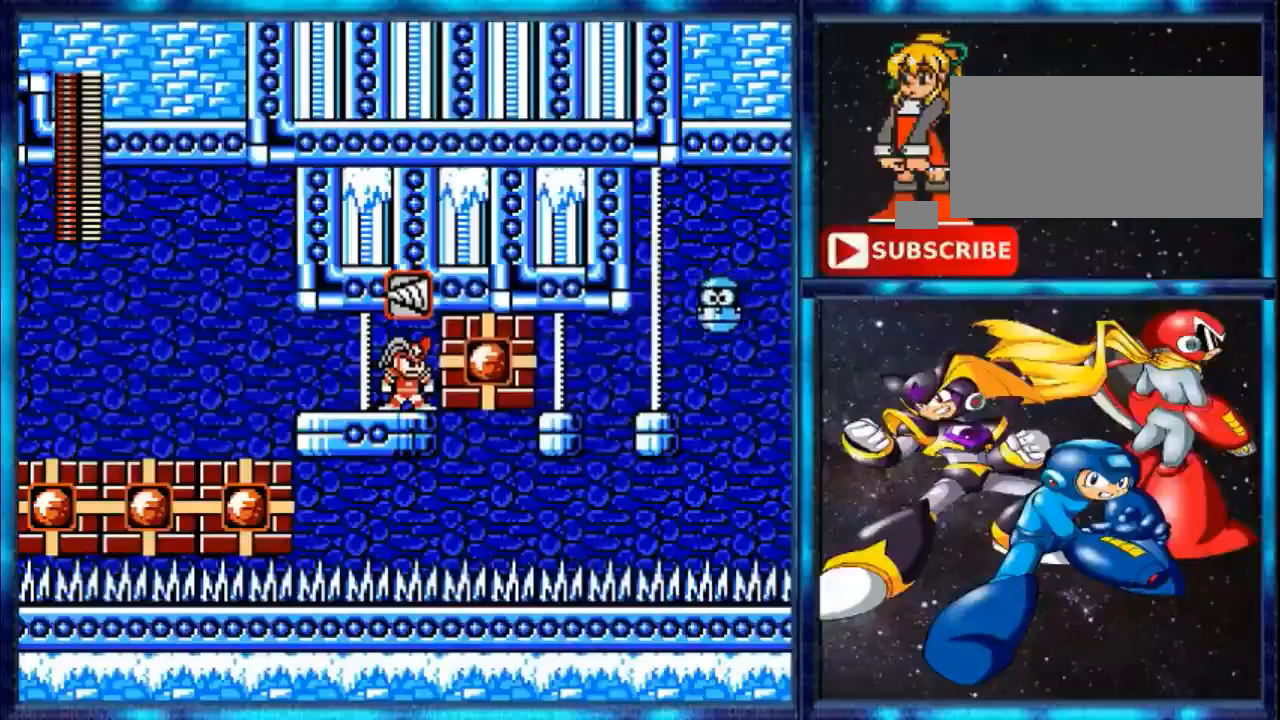
{"buttons": [], "events": [[40, "R1", "down"], [160, "R1", "up"]]}
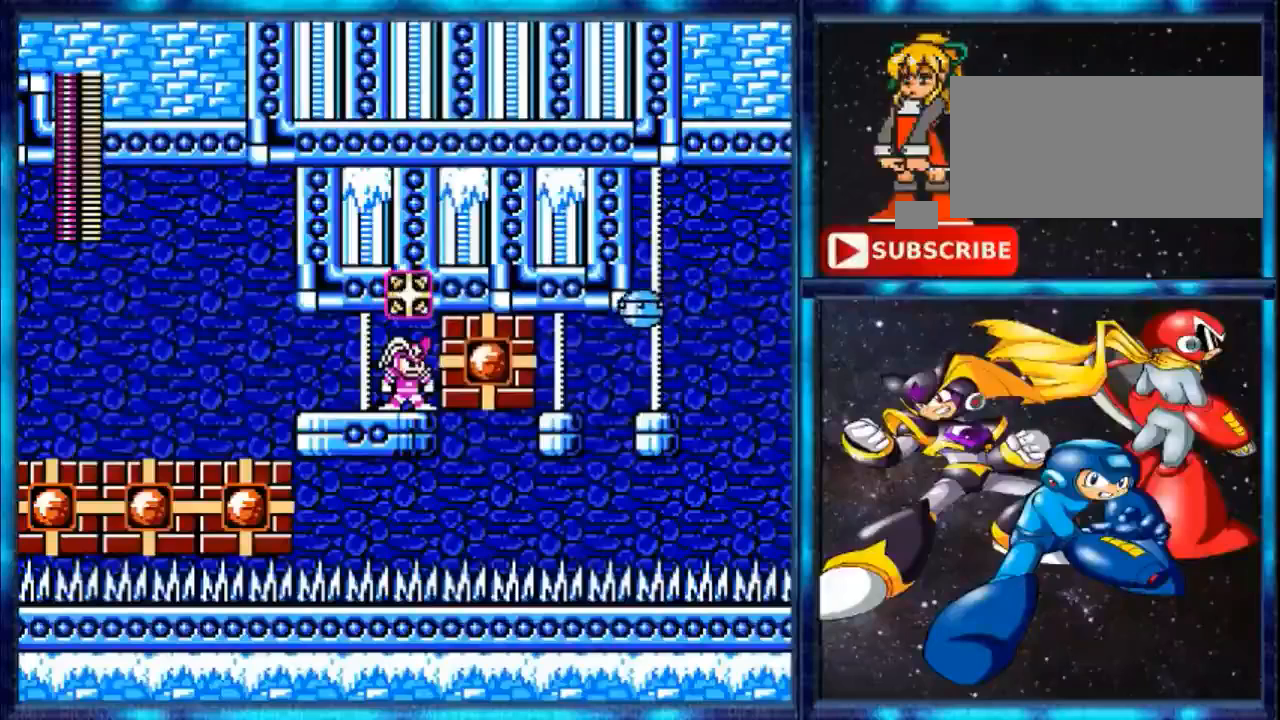
{"buttons": ["R1"], "events": [[40, "R1", "down"]]}
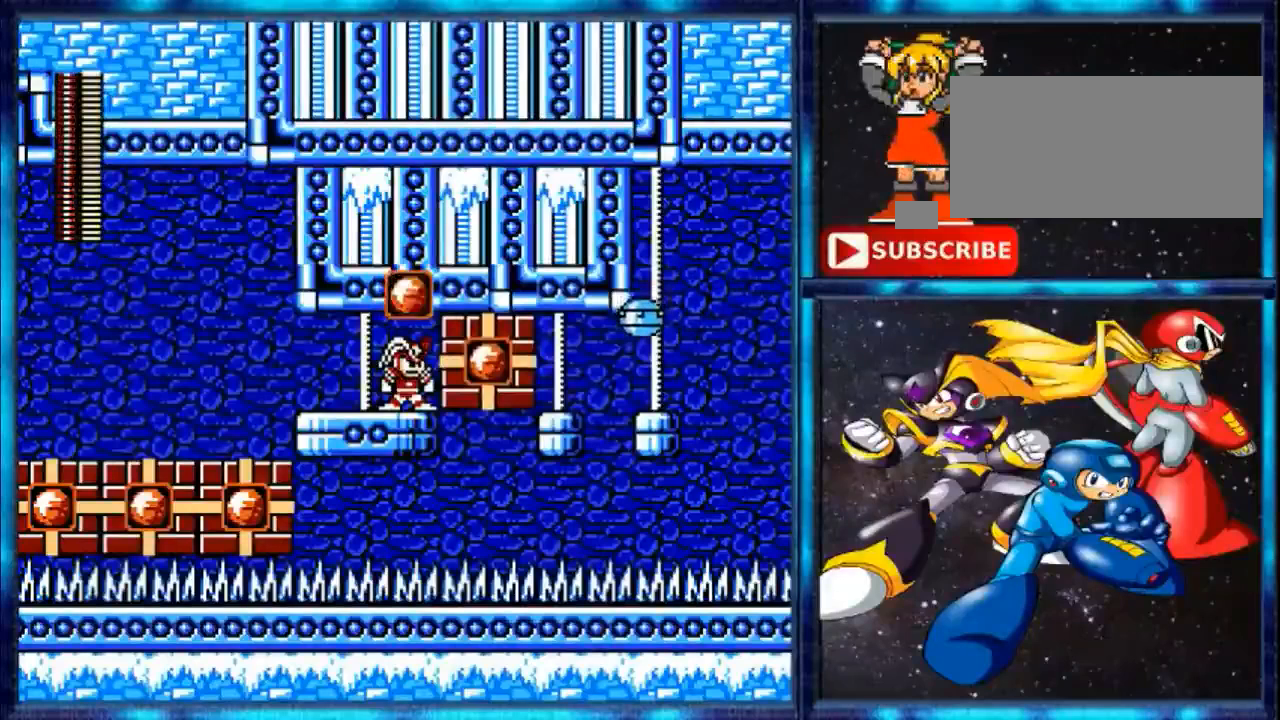
{"buttons": ["L1"], "events": [[480, "L1", "down"], [480, "R1", "up"]]}
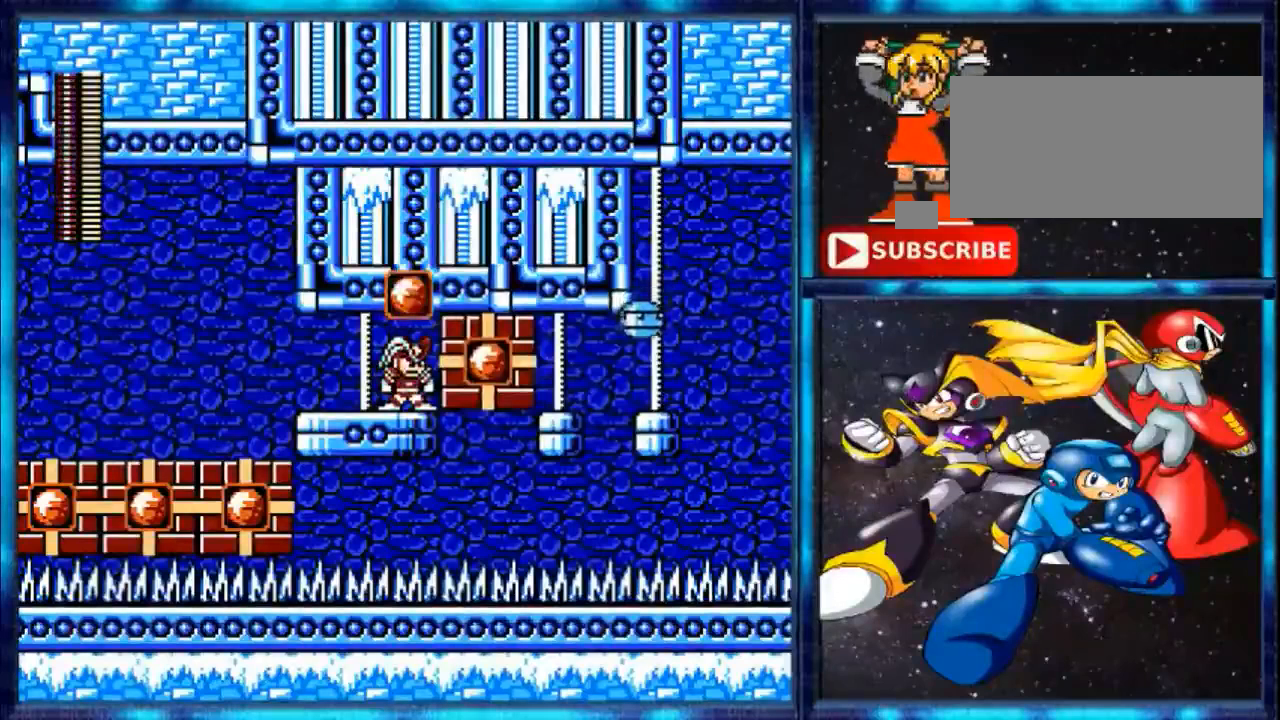
{"buttons": [], "events": [[280, "L1", "up"]]}
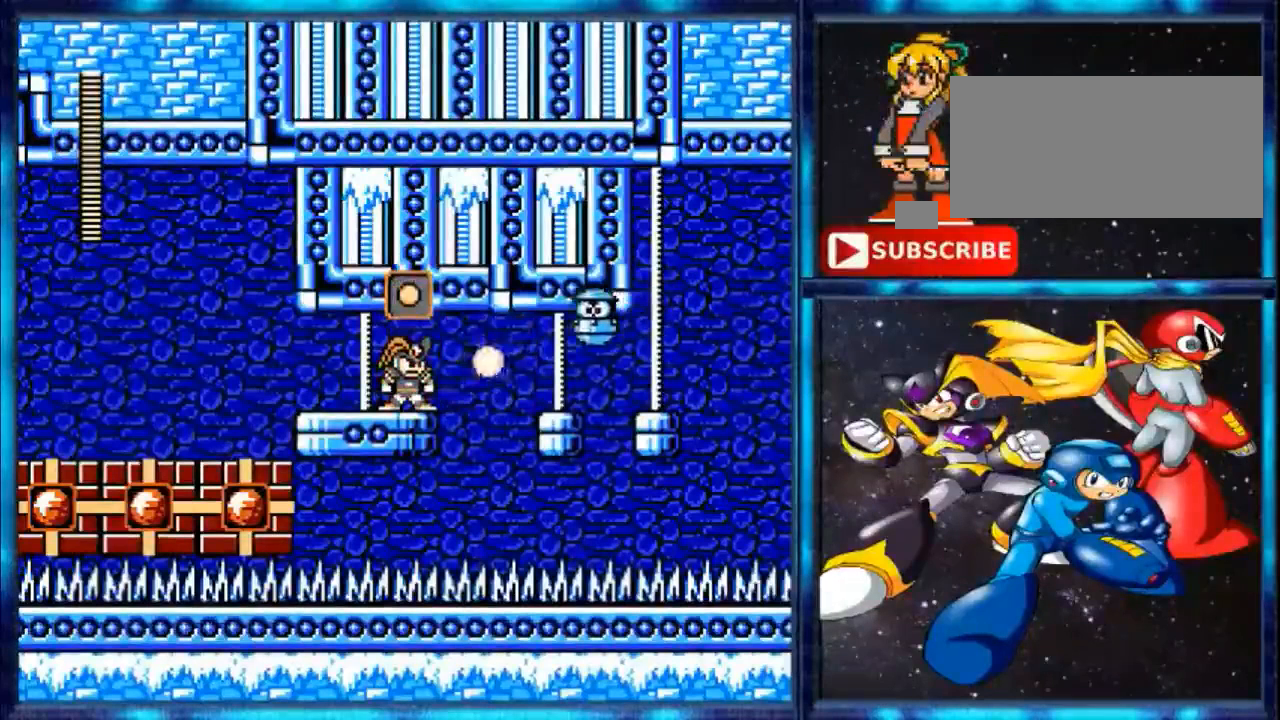
{"buttons": [], "events": [[120, "L1", "down"], [120, "R1", "down"], [280, "L1", "up"], [280, "R1", "up"]]}
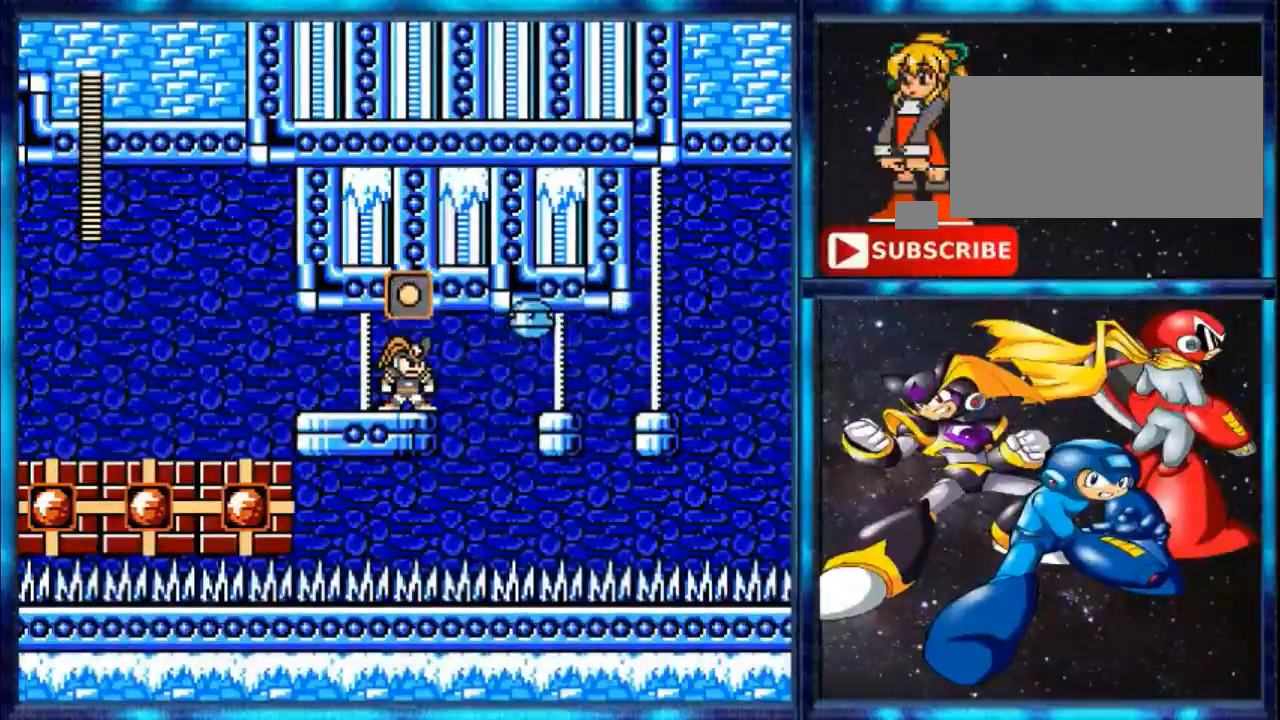
{"buttons": [], "events": []}
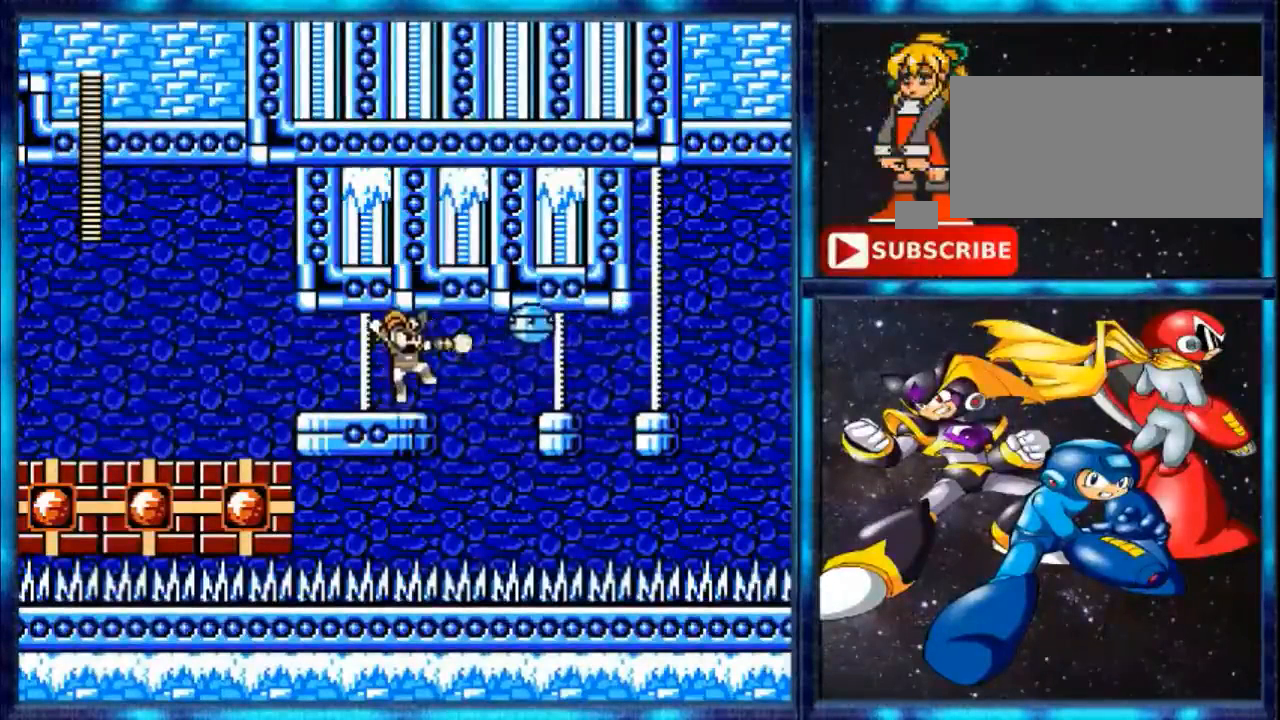
{"buttons": ["A"], "events": [[40, "A", "down"], [200, "A", "up"], [200, "B", "down"], [480, "A", "down"], [480, "B", "up"]]}
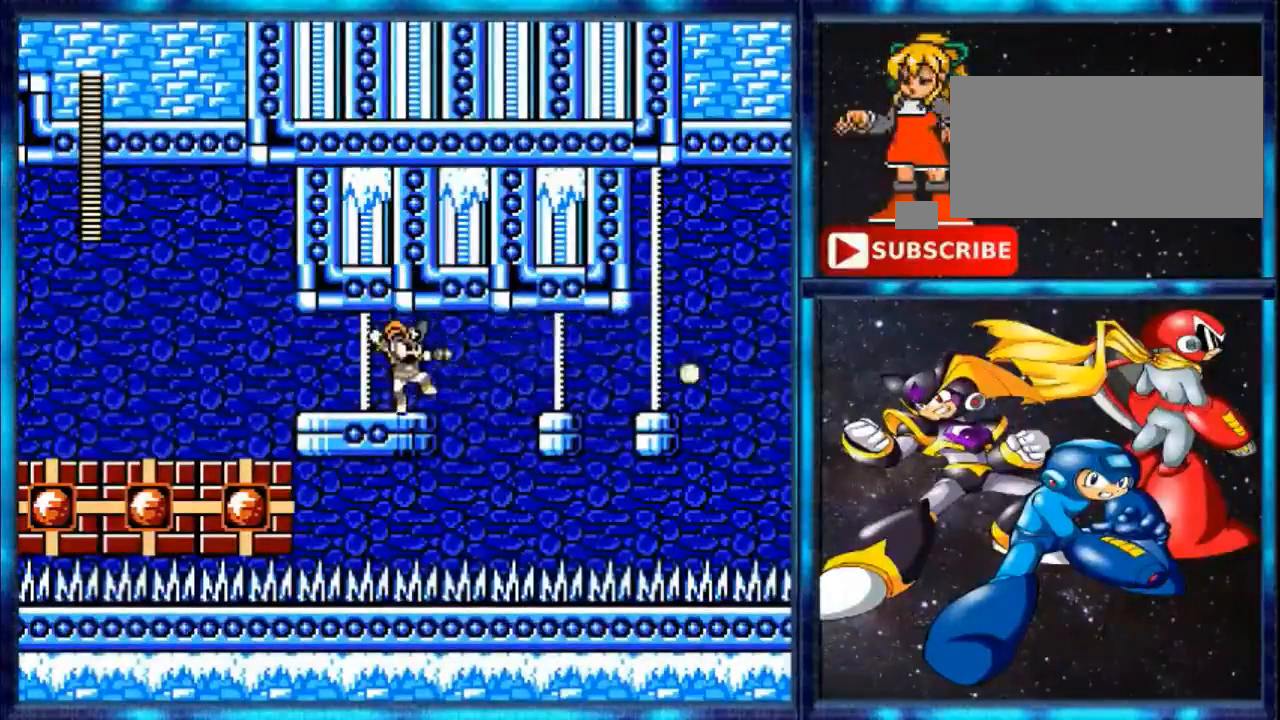
{"buttons": [], "events": [[120, "A", "up"], [120, "B", "down"], [440, "B", "up"]]}
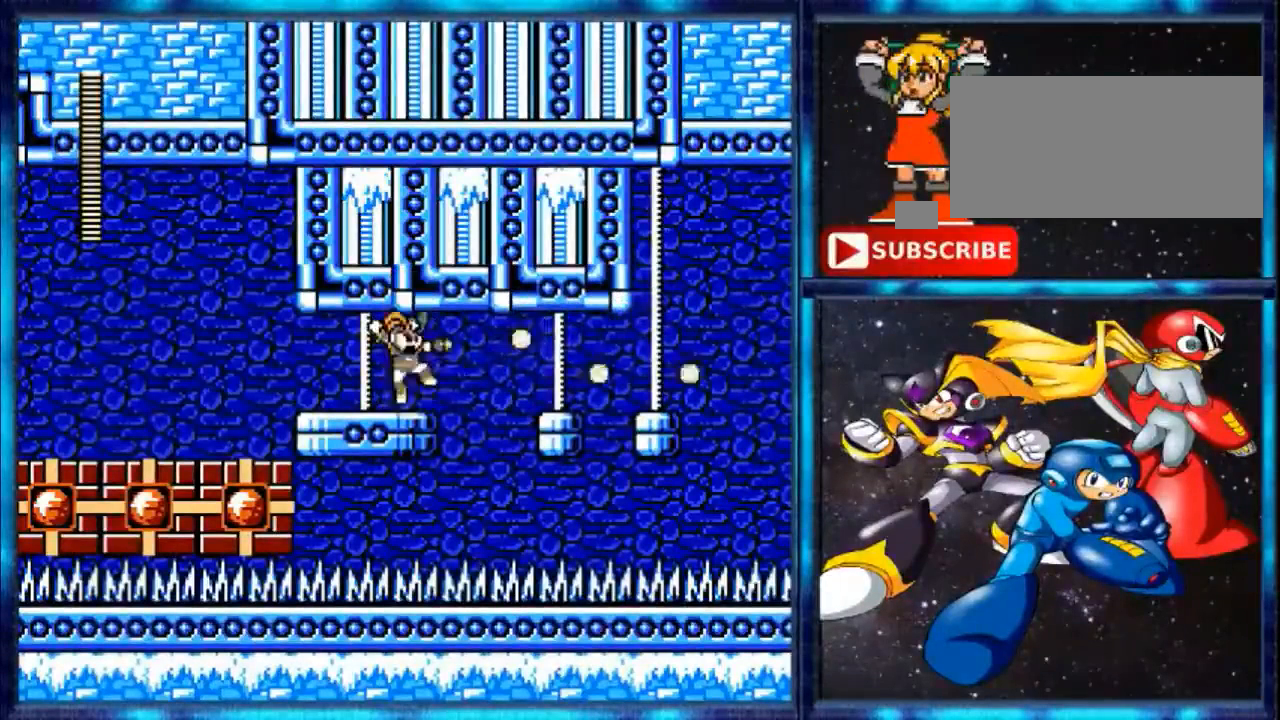
{"buttons": [], "events": [[120, "A", "down"], [280, "A", "up"], [280, "B", "down"], [400, "B", "up"]]}
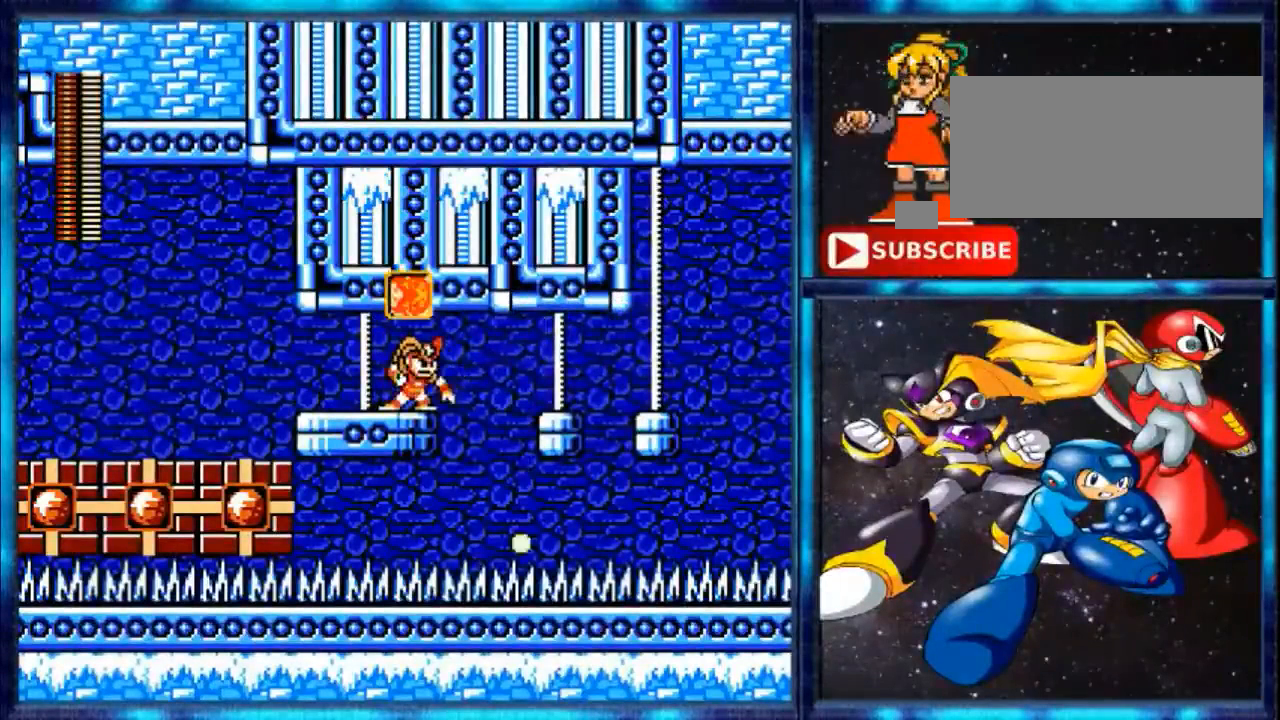
{"buttons": ["R1"], "events": [[240, "R1", "down"]]}
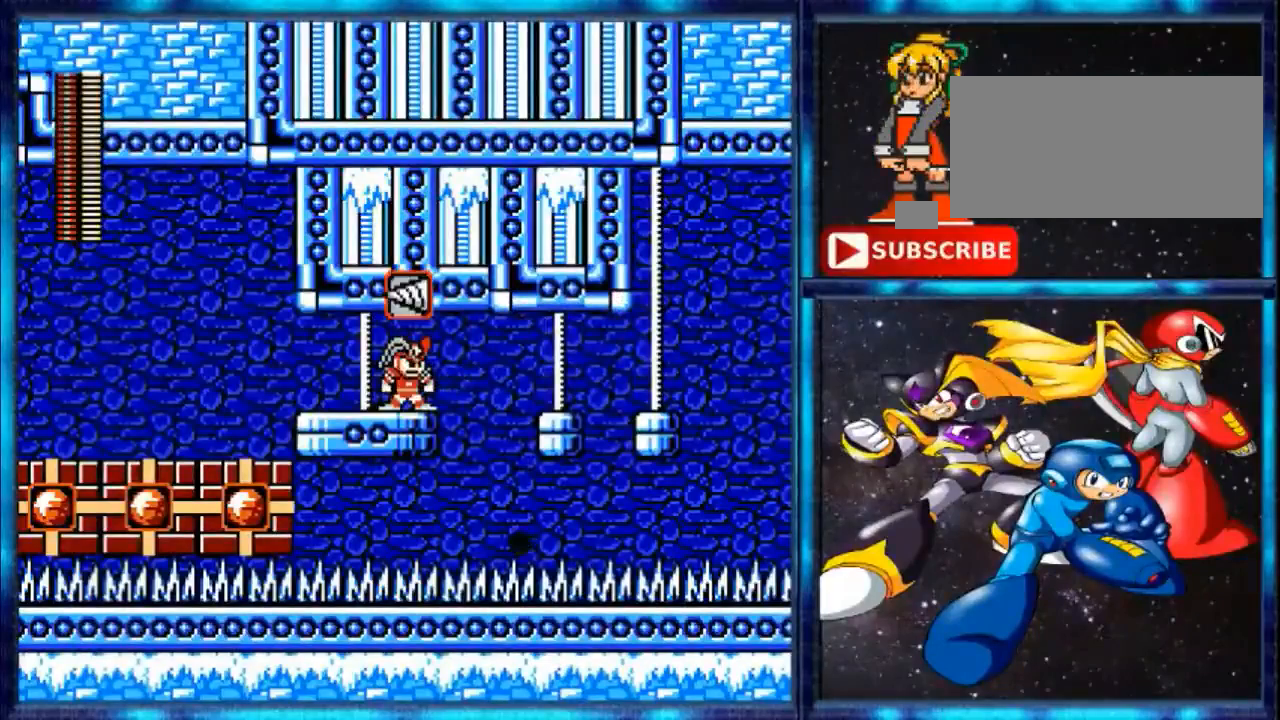
{"buttons": ["L1"], "events": [[240, "R1", "up"], [480, "L1", "down"]]}
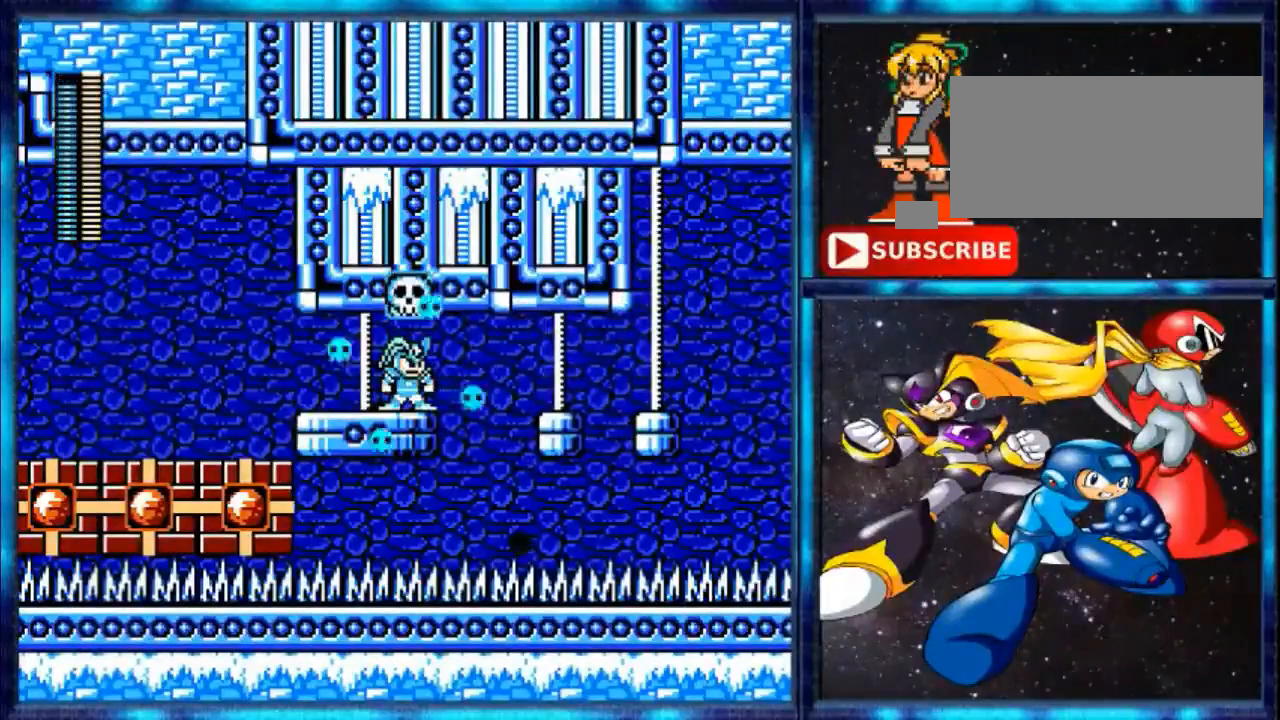
{"buttons": ["DPAD_RIGHT"], "events": [[120, "L1", "up"], [440, "DPAD_RIGHT", "down"]]}
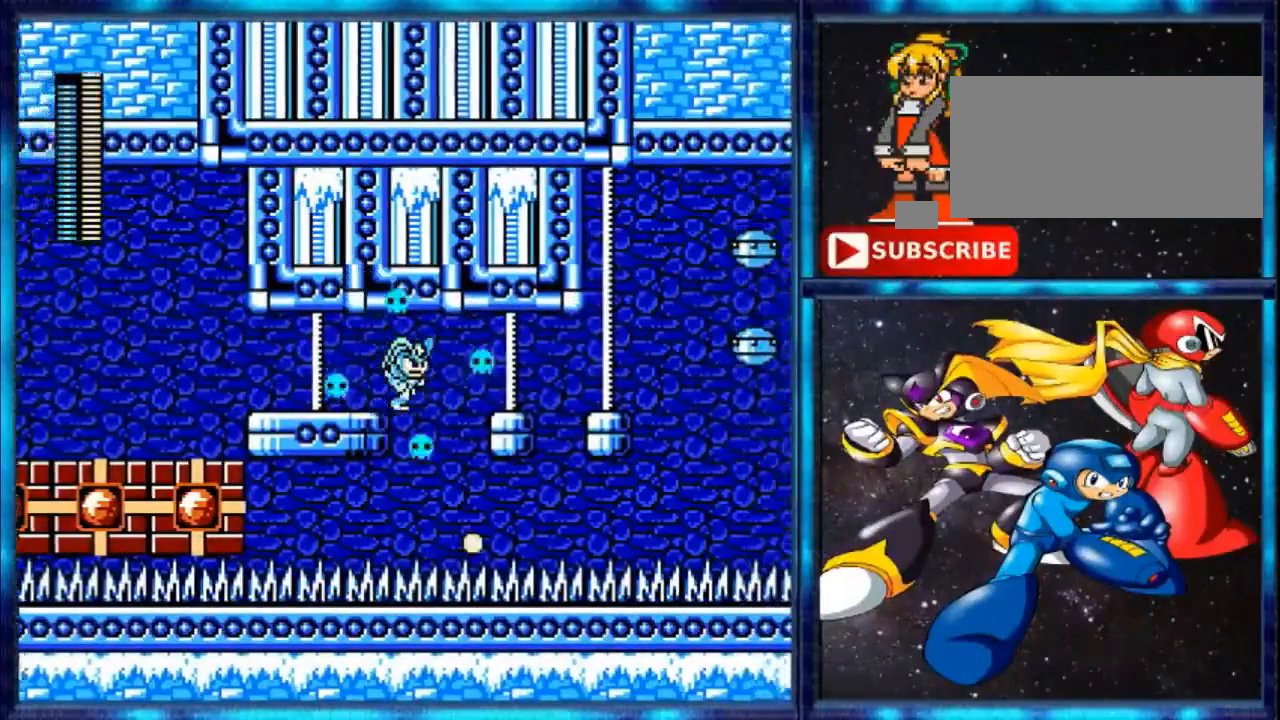
{"buttons": ["DPAD_RIGHT"], "events": []}
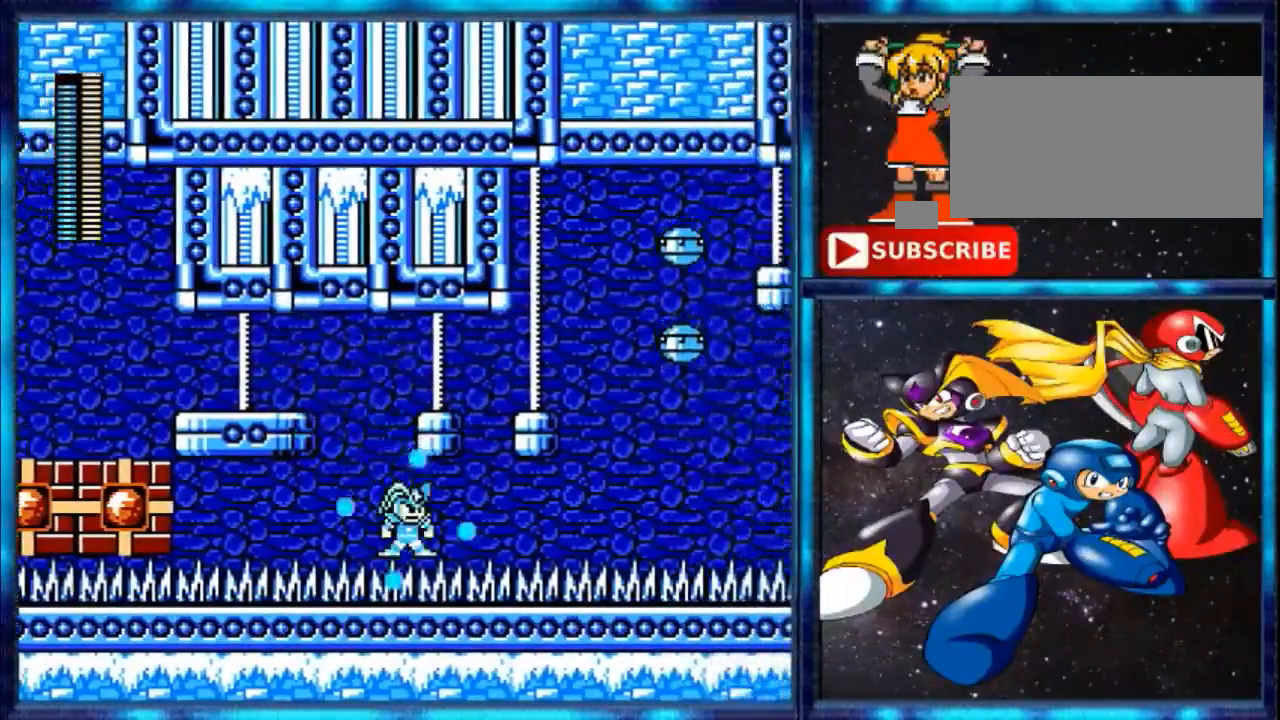
{"buttons": ["DPAD_LEFT"], "events": [[200, "DPAD_RIGHT", "up"], [360, "DPAD_LEFT", "down"]]}
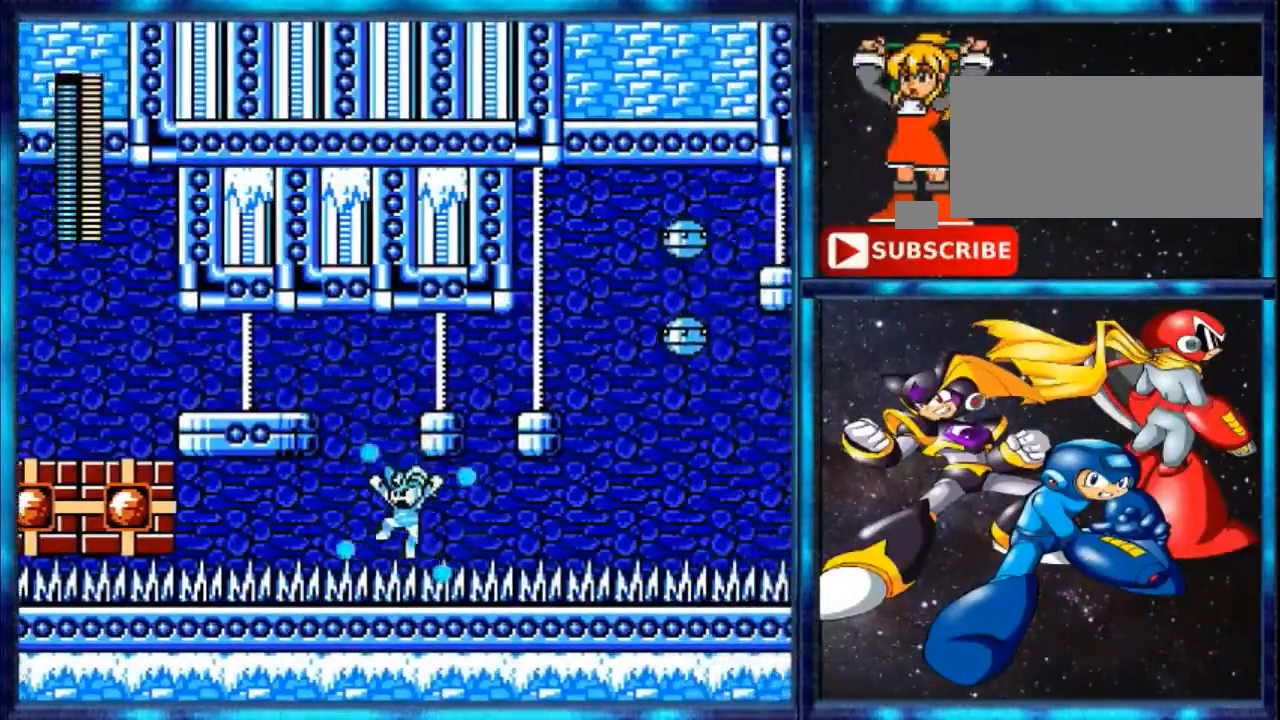
{"buttons": ["DPAD_LEFT"], "events": [[40, "A", "down"], [40, "DPAD_LEFT", "up"], [200, "DPAD_RIGHT", "down"], [480, "A", "up"], [480, "DPAD_LEFT", "down"], [480, "DPAD_RIGHT", "up"]]}